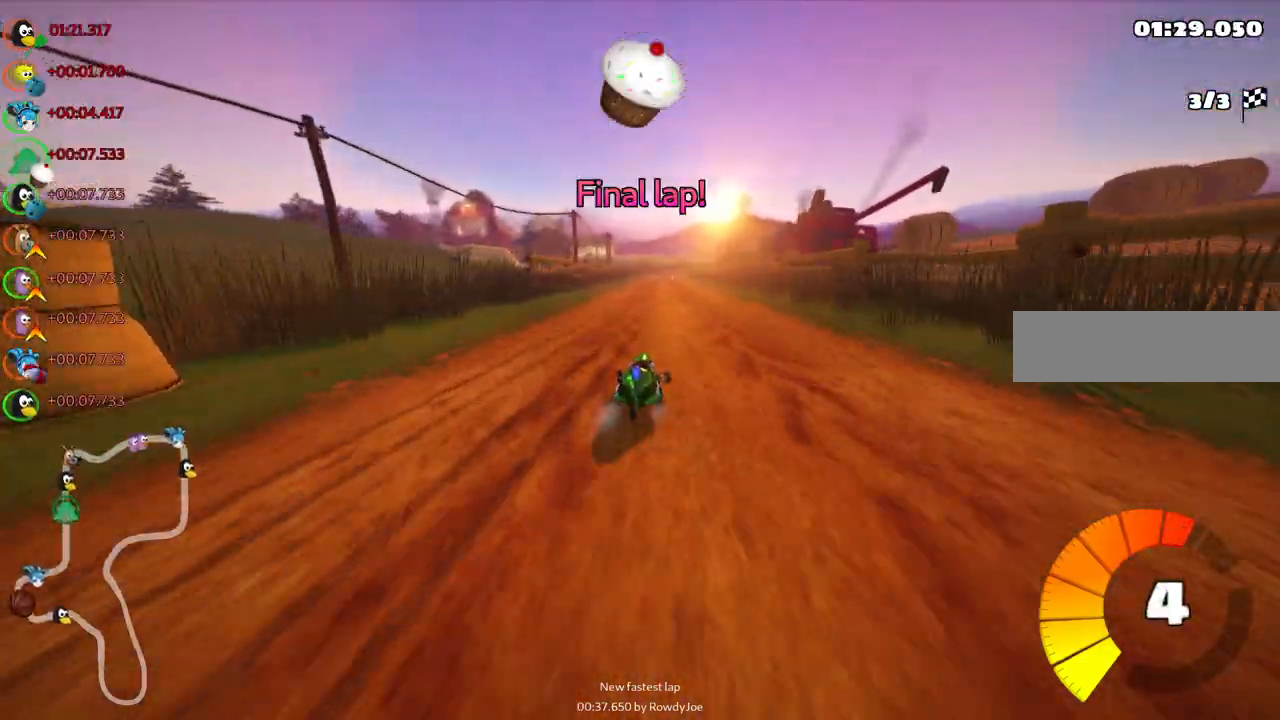
Gameplay with keyboard; each line is a JSON object with the keys held at the frame after it. "events" lists presses ("down") and releases ("up") of ".", "/", "alt_r", "b", "c", "comma", "ctrl_r", "d", "down", "f", "g", "h", "j", "k", "l", "left", "m", "n", "quote", "return", "right", "semicolon", "shift_r", "space", "super", "up" and "v" between this image and that frame as [ms after this image, input, new state], when the widget could be followed in between. No other keys are recorded. Mouse input is not recorded.
{"keys": ["left", "m", "up"], "events": []}
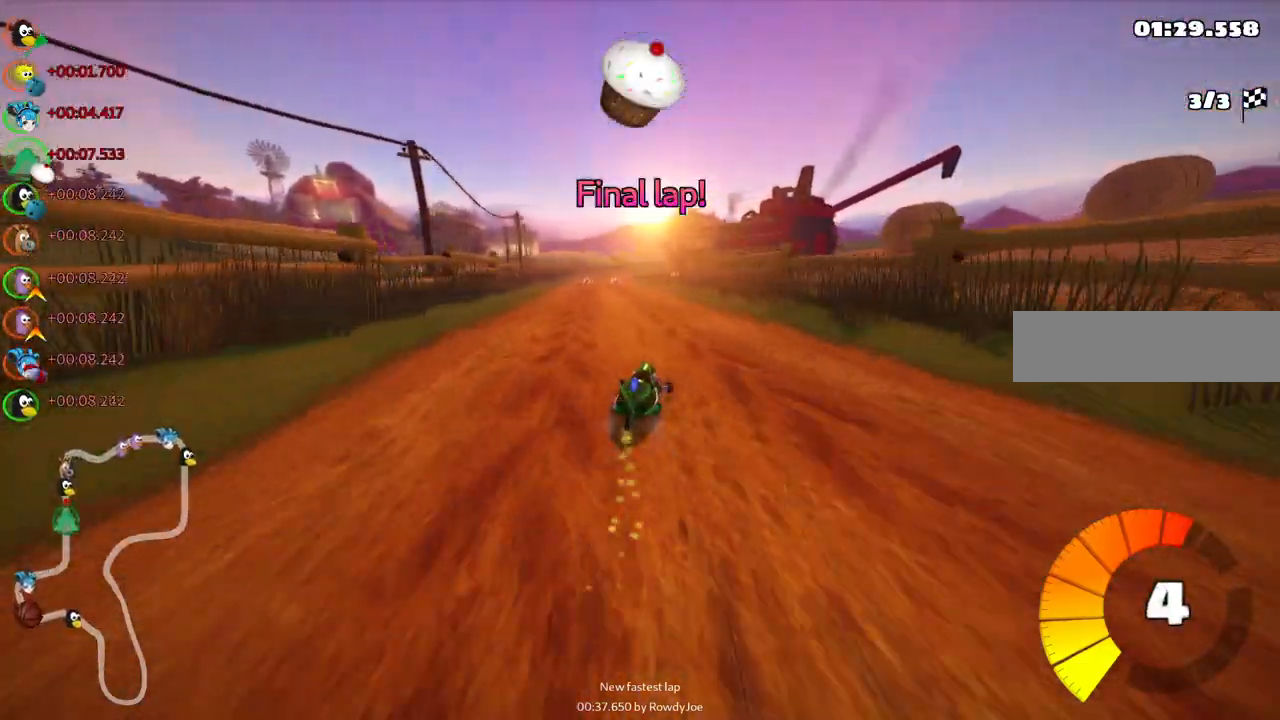
{"keys": ["left", "up"], "events": [[317, "m", "up"]]}
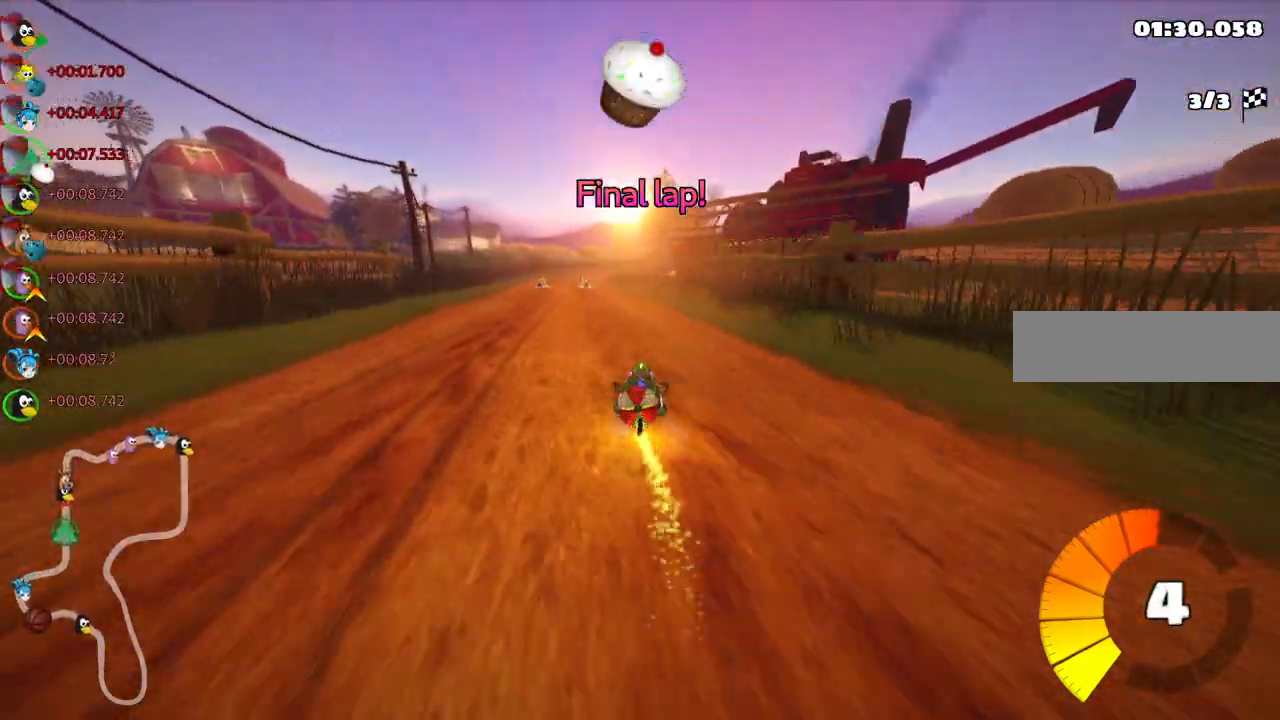
{"keys": ["down"], "events": [[67, "left", "up"], [383, "up", "up"], [483, "down", "down"]]}
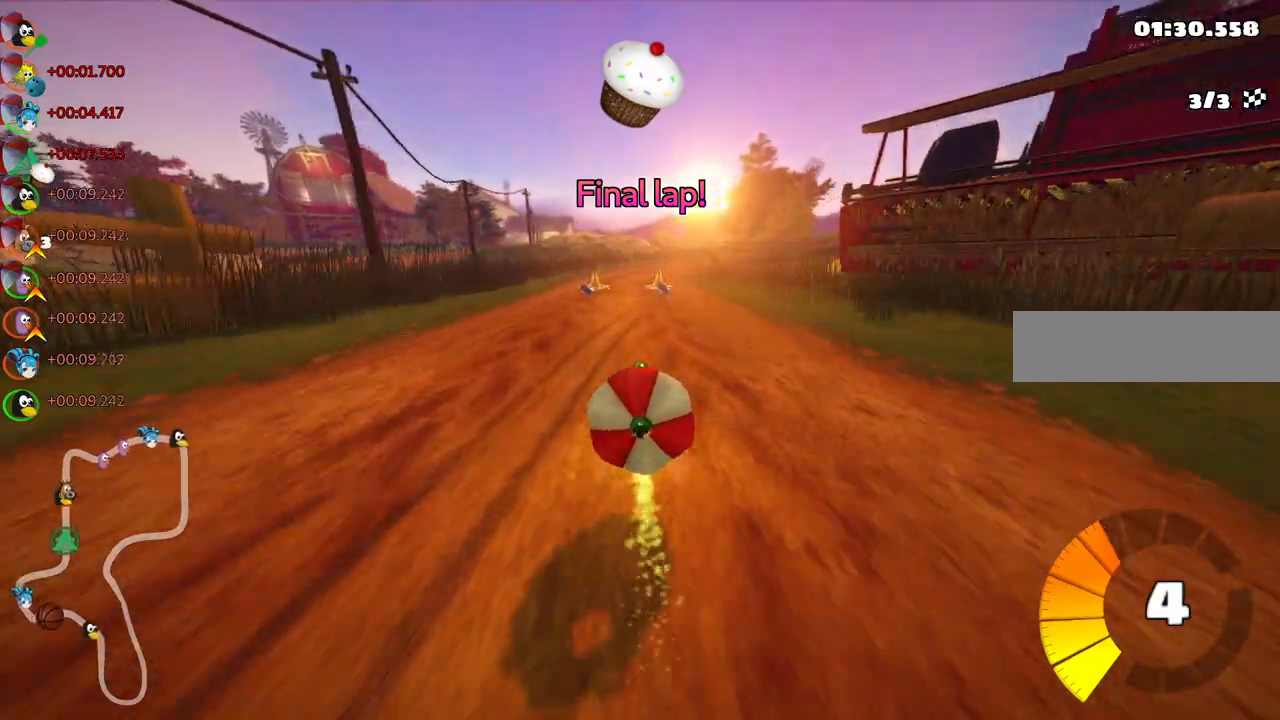
{"keys": ["right"], "events": [[500, "down", "up"], [500, "right", "down"]]}
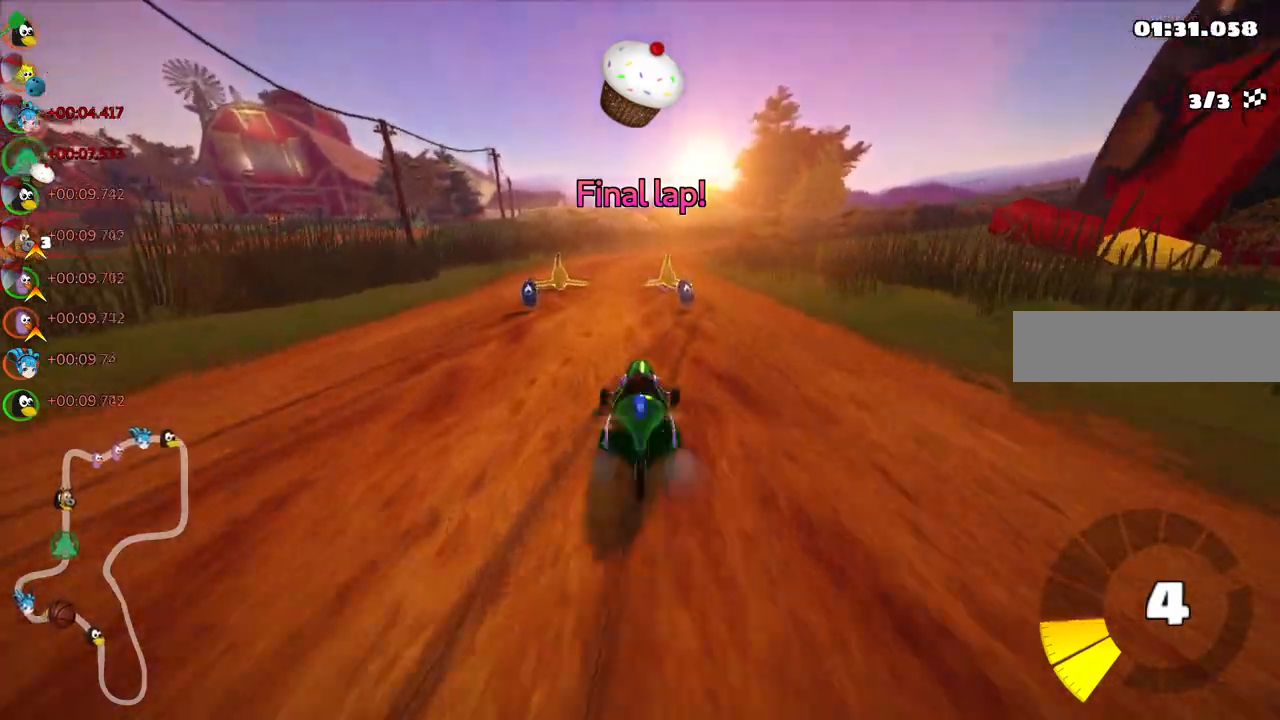
{"keys": ["up"], "events": [[50, "up", "down"], [383, "right", "up"]]}
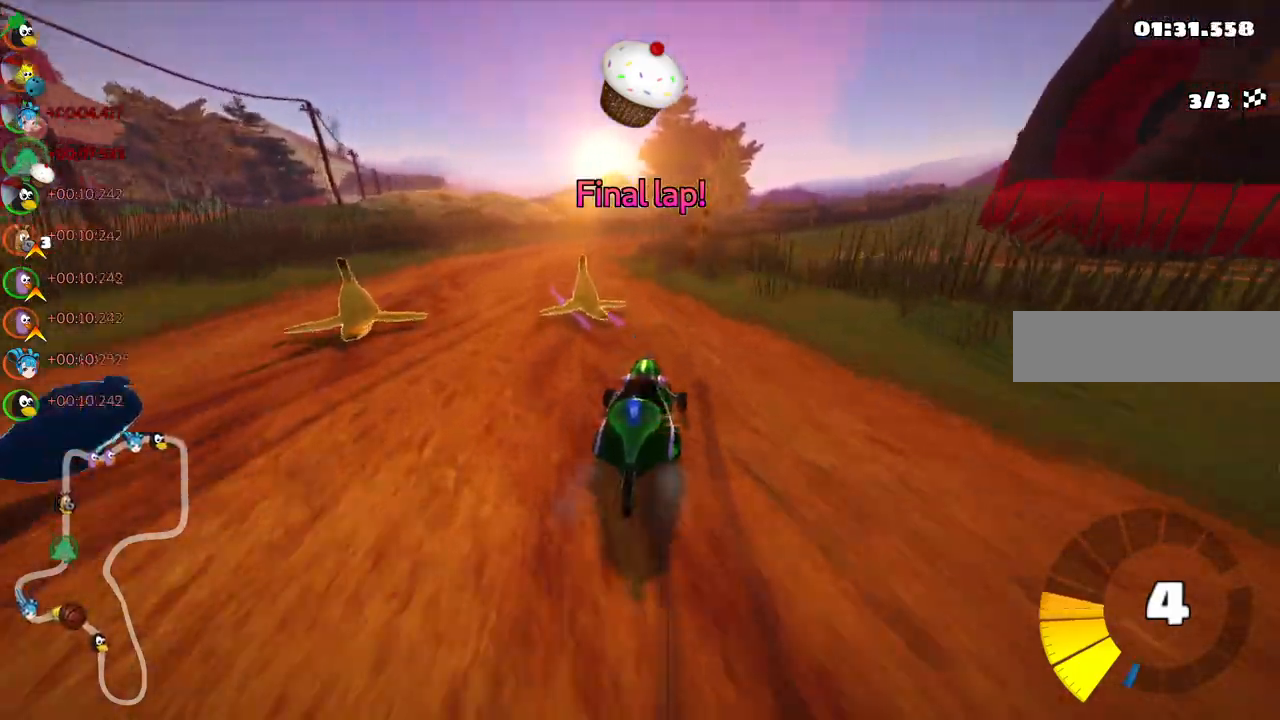
{"keys": ["m", "right", "up"], "events": [[17, "left", "down"], [167, "n", "down"], [300, "n", "up"], [400, "left", "up"], [400, "right", "down"], [433, "m", "down"]]}
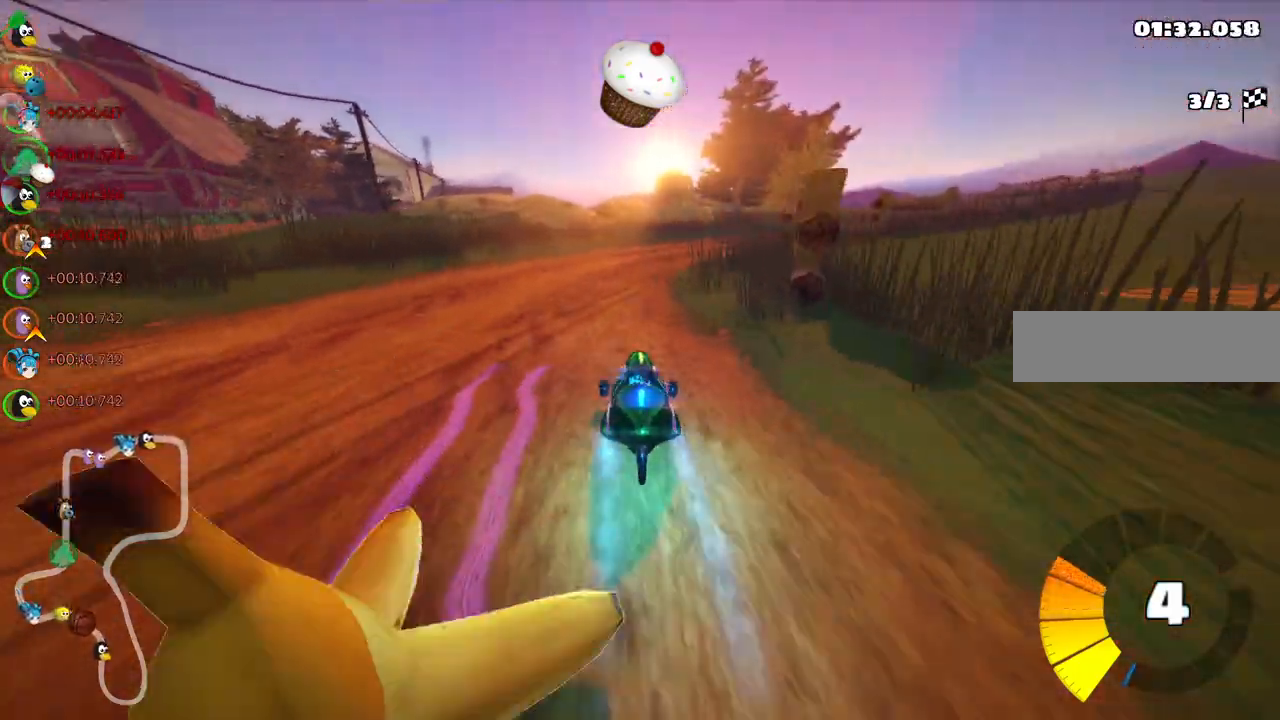
{"keys": ["left", "m", "right", "up"], "events": [[33, "left", "down"], [83, "right", "up"], [217, "right", "down"], [367, "right", "up"], [500, "right", "down"]]}
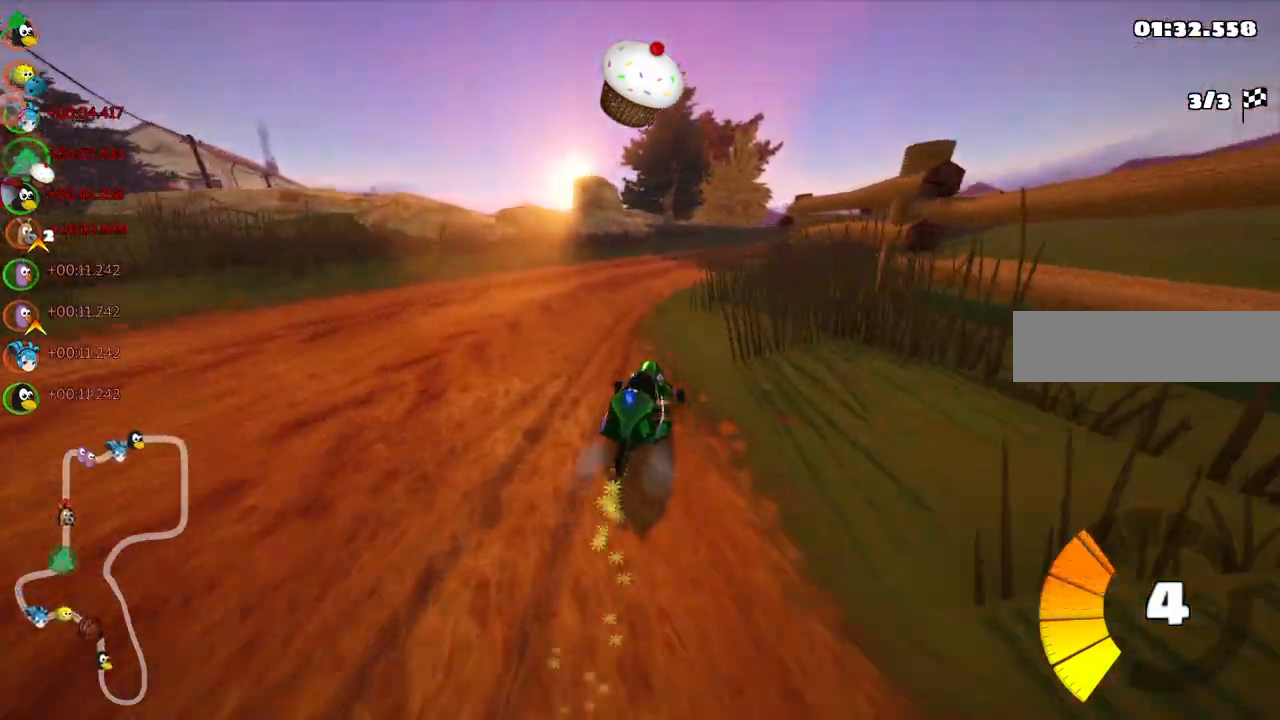
{"keys": ["m", "up"], "events": [[333, "right", "up"], [483, "left", "up"]]}
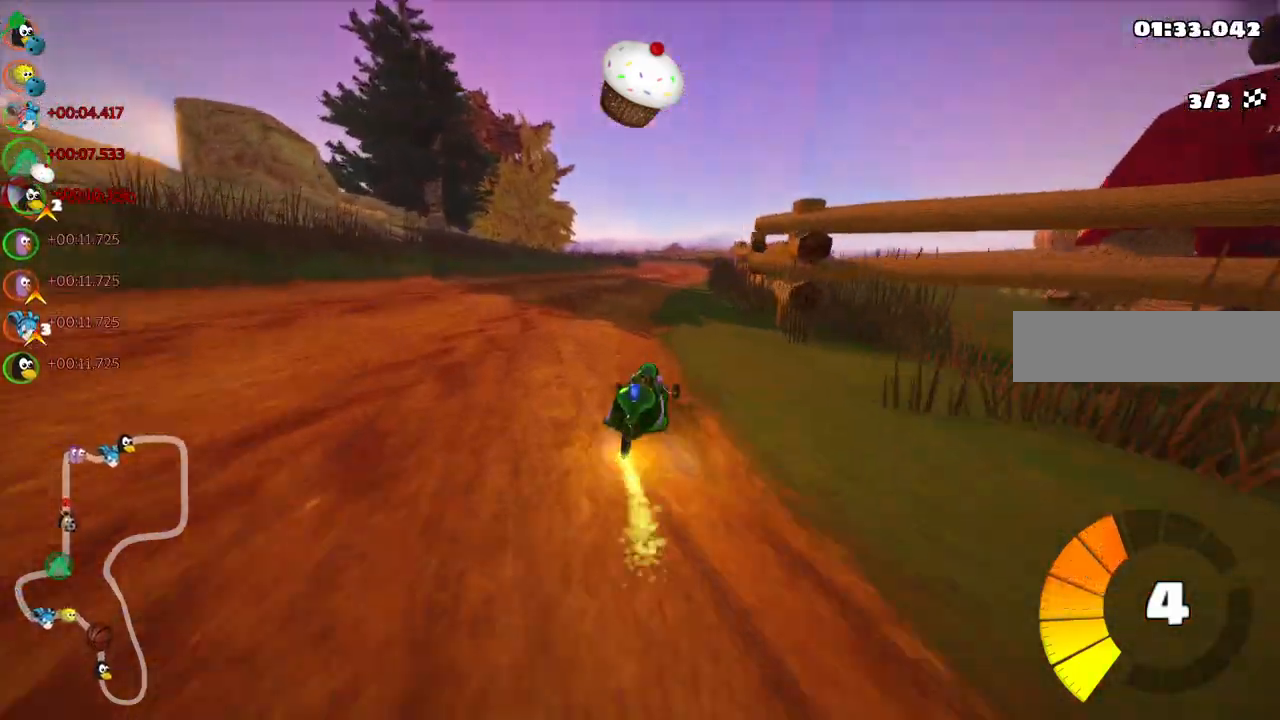
{"keys": ["right", "up"], "events": [[33, "n", "down"], [67, "m", "up"], [217, "n", "up"], [400, "right", "down"]]}
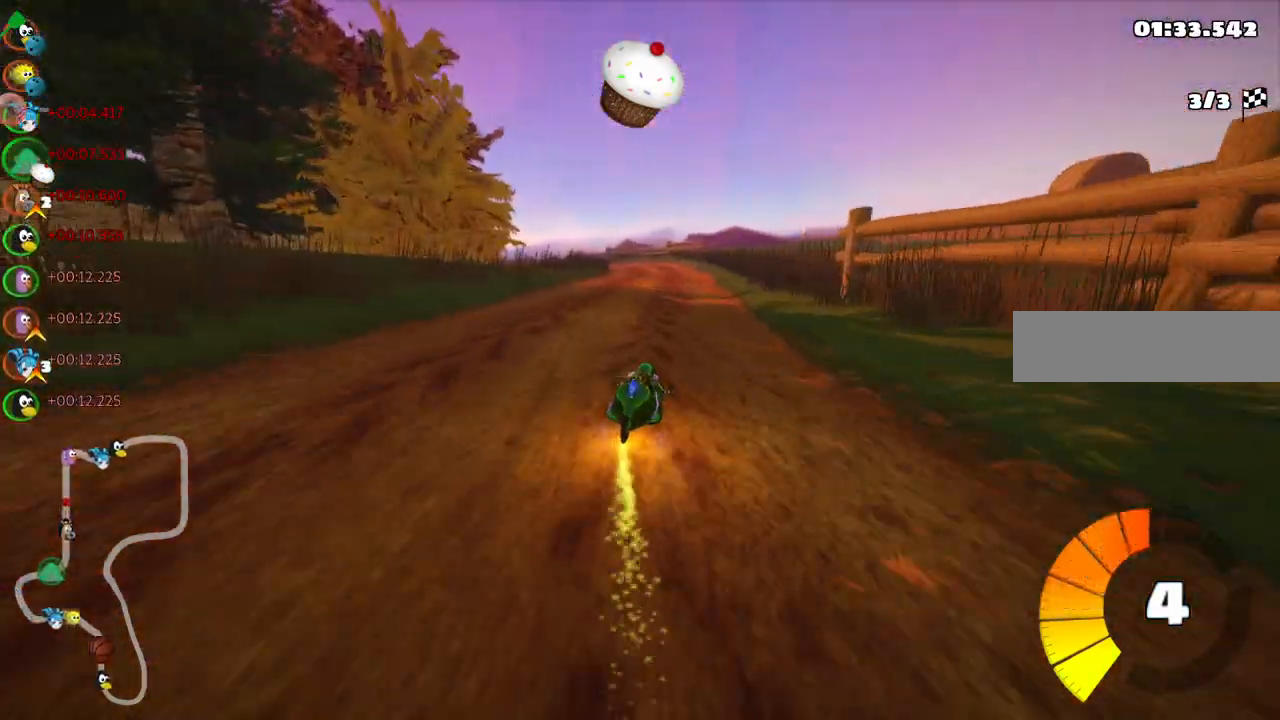
{"keys": ["m", "right", "up"], "events": [[50, "right", "up"], [83, "left", "down"], [133, "m", "down"], [317, "right", "down"], [367, "left", "up"]]}
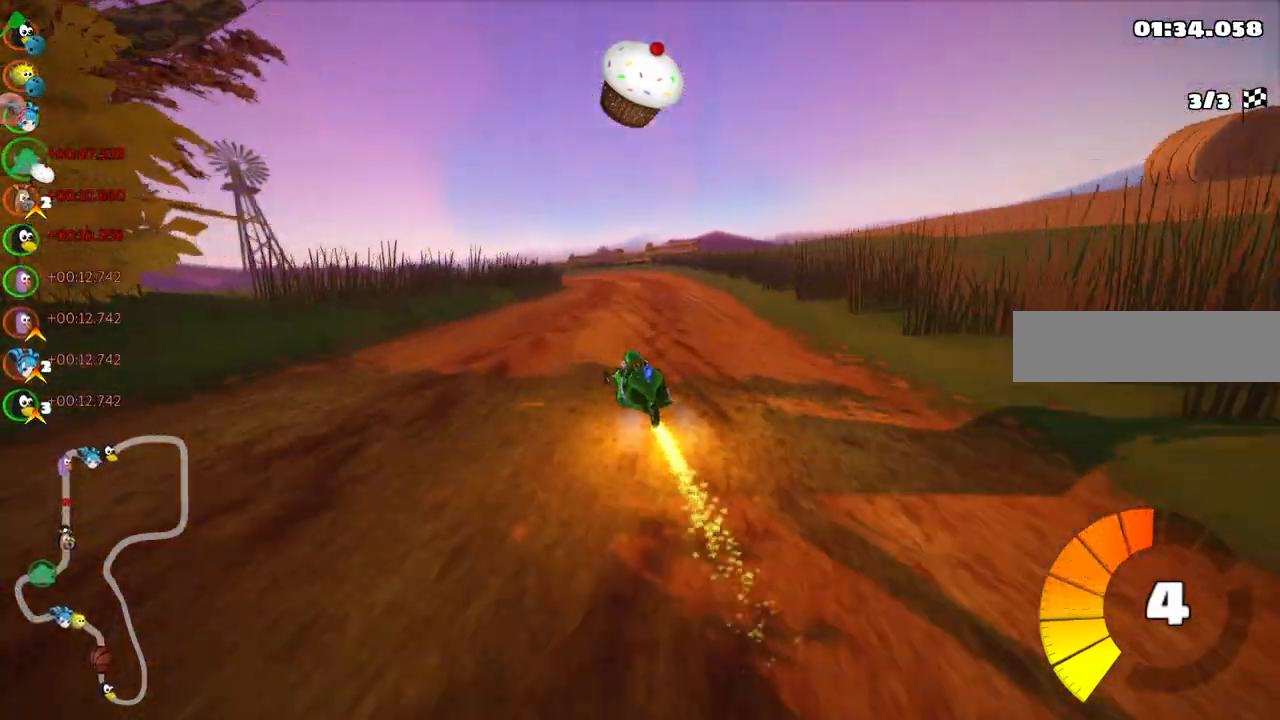
{"keys": ["m", "right", "up"], "events": []}
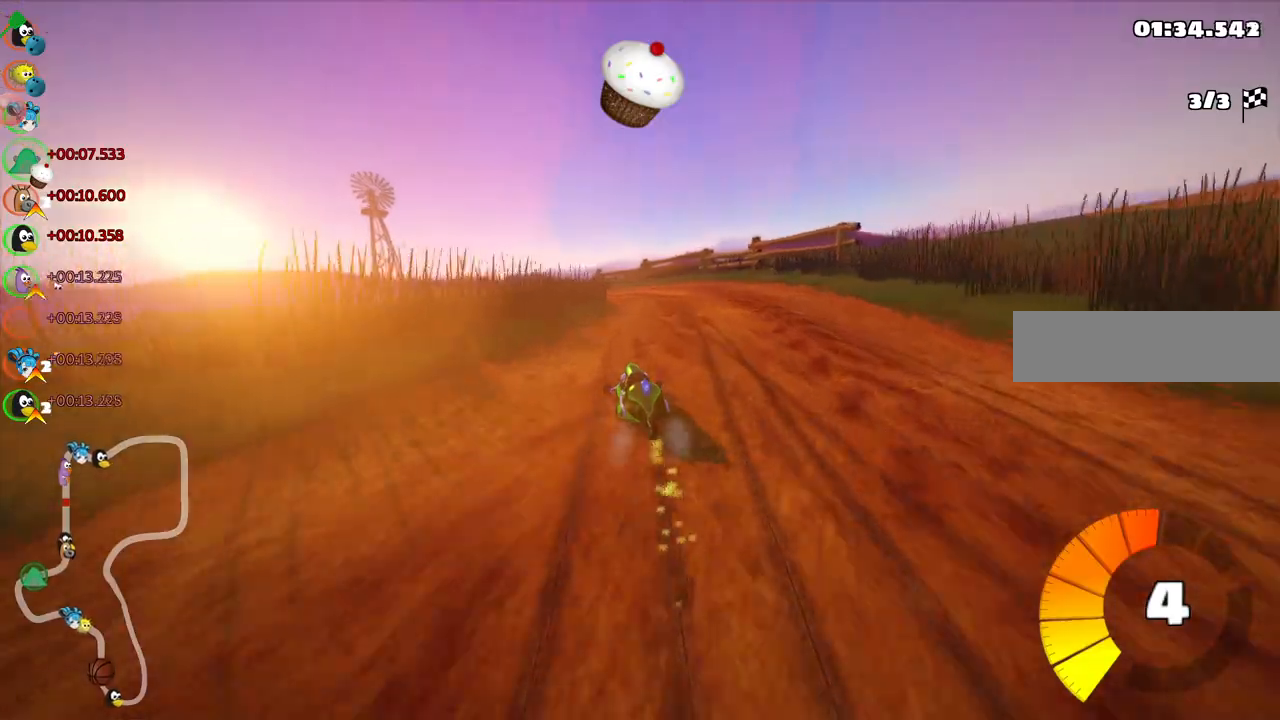
{"keys": ["left", "m", "up"], "events": [[350, "left", "down"], [350, "right", "up"]]}
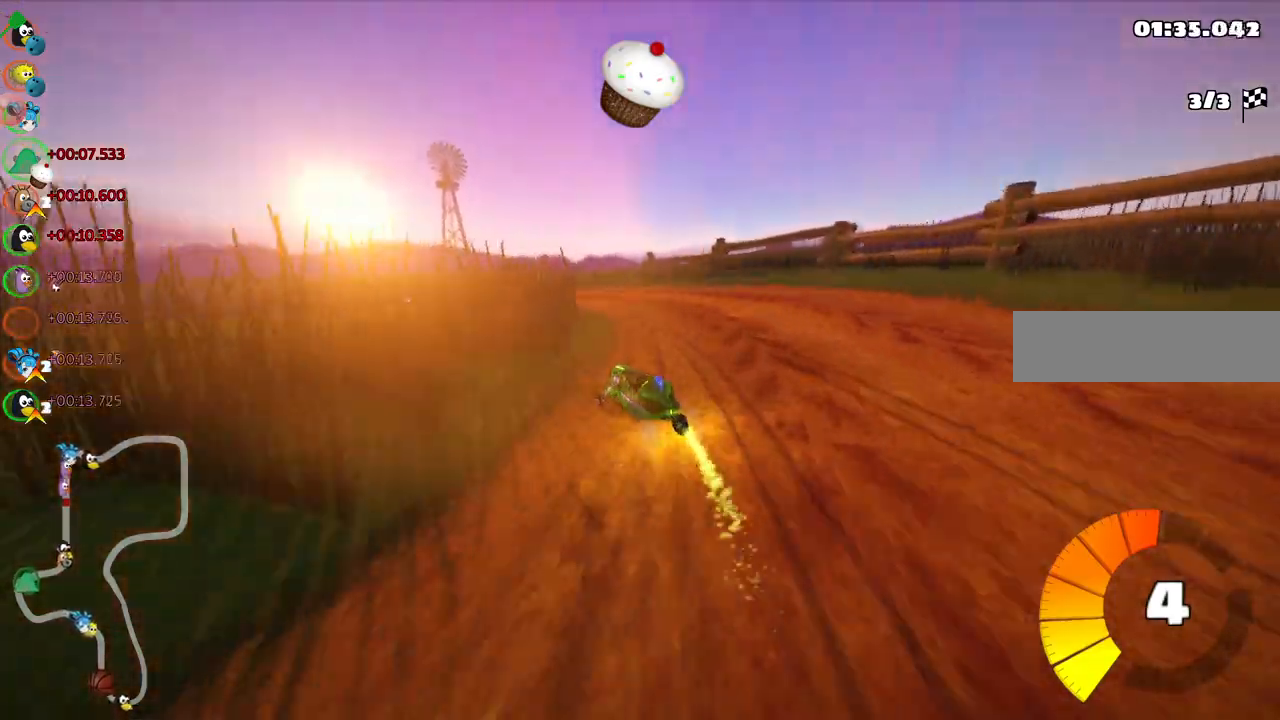
{"keys": ["up"], "events": [[133, "m", "up"], [183, "left", "up"], [283, "left", "down"], [467, "left", "up"]]}
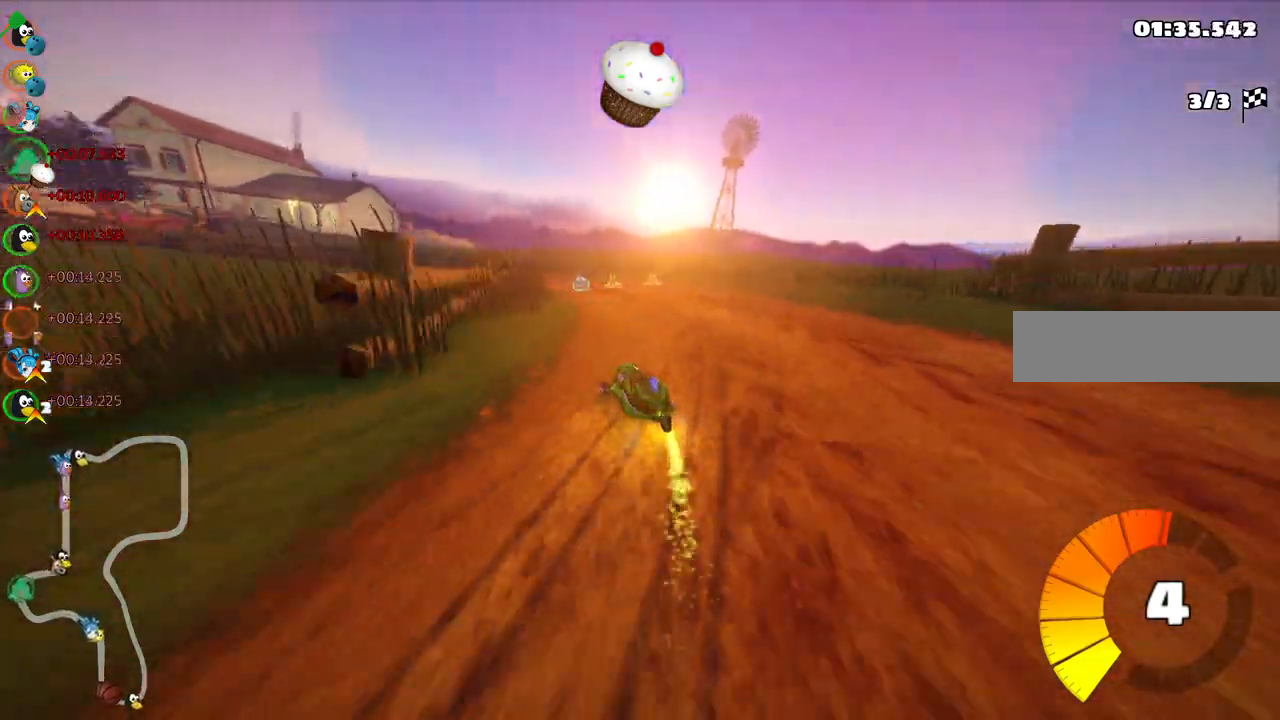
{"keys": ["b", "up"], "events": [[350, "right", "down"], [433, "b", "down"], [483, "right", "up"]]}
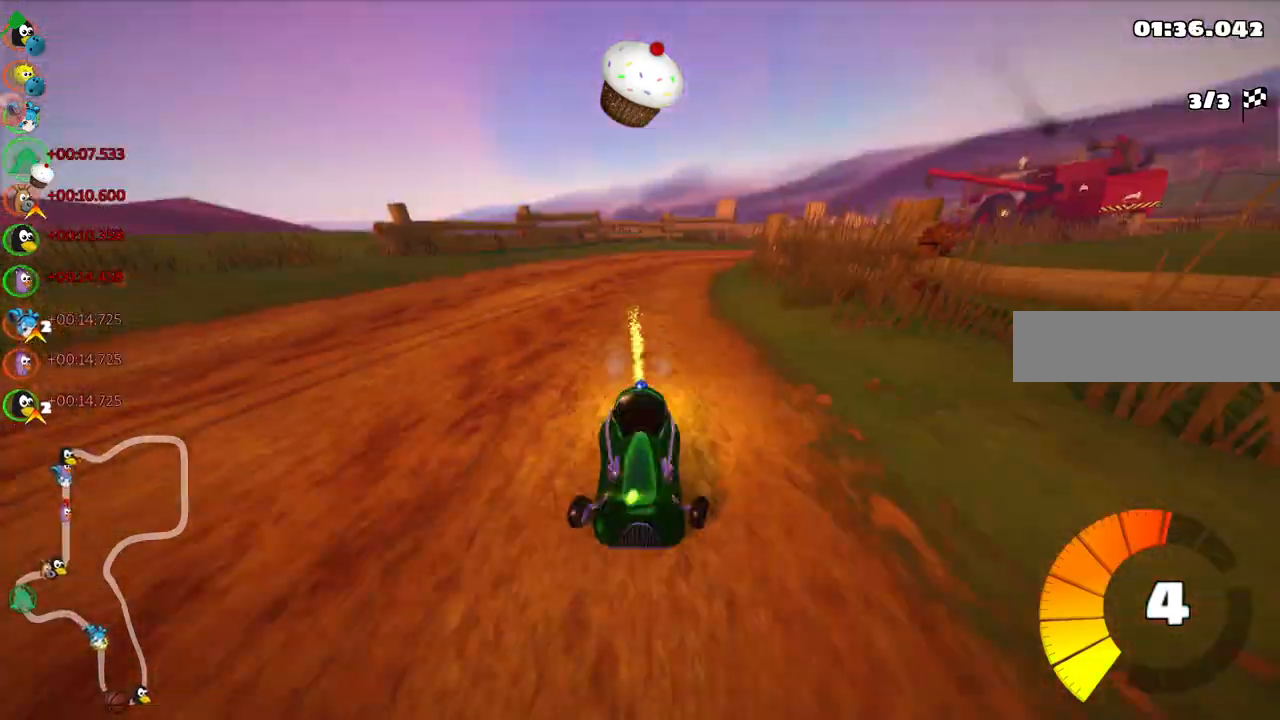
{"keys": ["left", "m", "right", "up"], "events": [[33, "space", "down"], [83, "m", "down"], [133, "b", "up"], [133, "left", "down"], [133, "space", "up"], [217, "right", "down"], [267, "left", "up"], [417, "left", "down"]]}
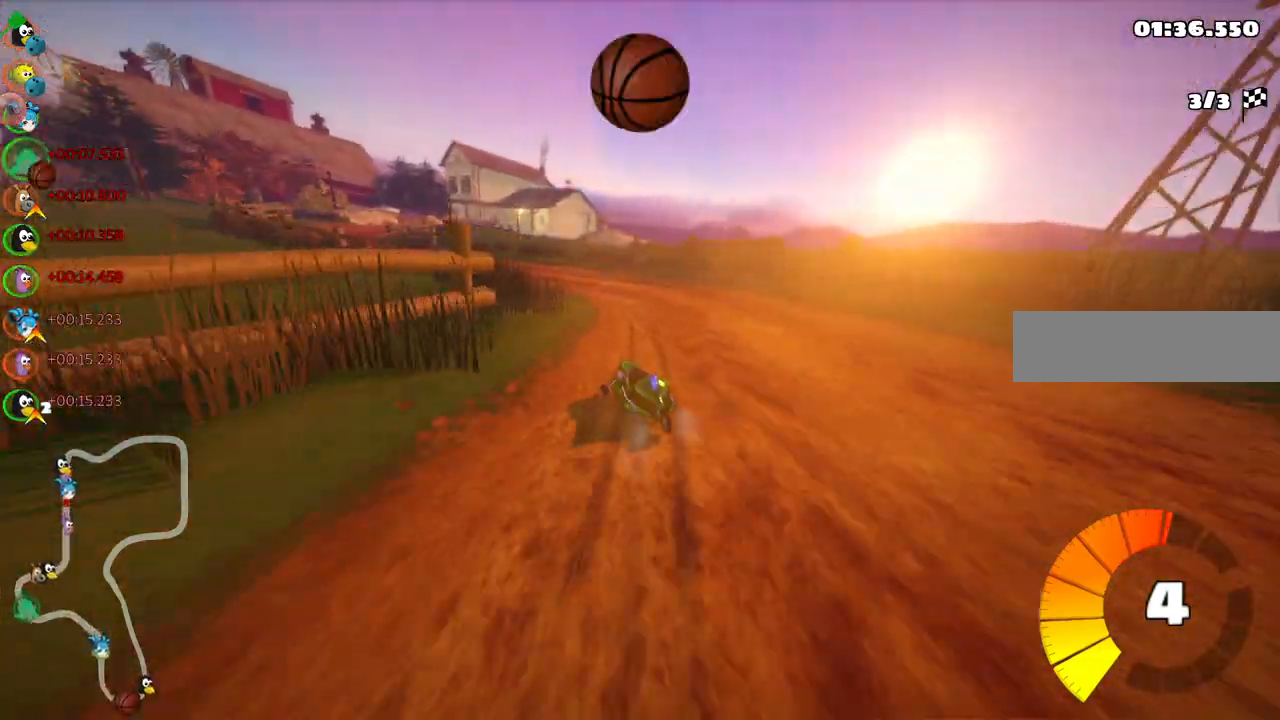
{"keys": ["left", "m", "right", "up"], "events": []}
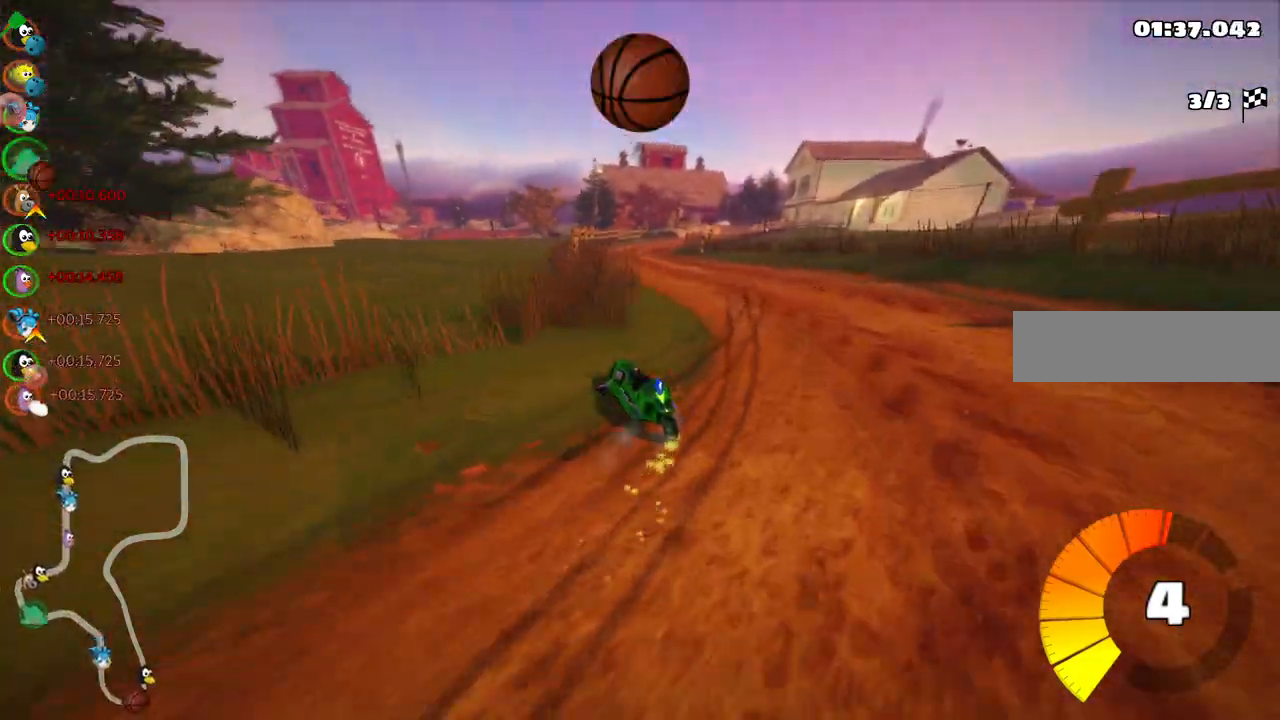
{"keys": ["up"], "events": [[117, "left", "up"], [317, "right", "up"], [317, "space", "down"], [350, "m", "up"], [400, "space", "up"]]}
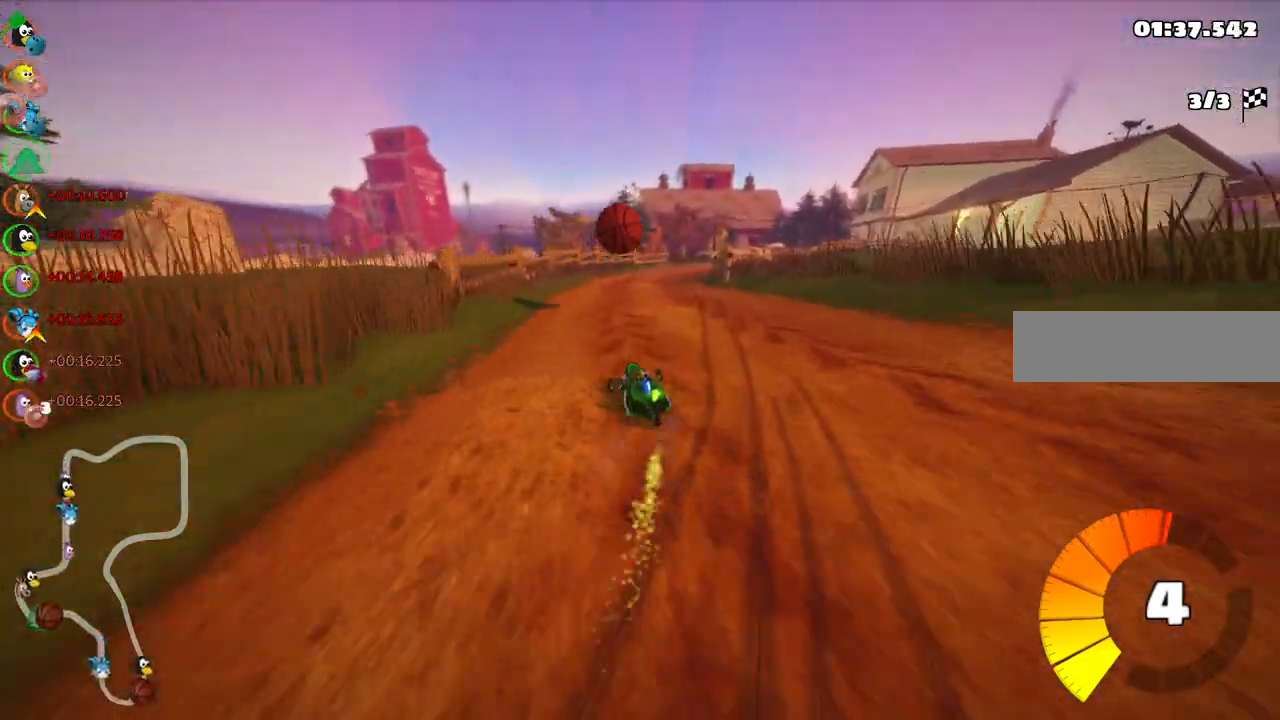
{"keys": ["m", "right", "up"], "events": [[133, "left", "down"], [233, "left", "up"], [283, "right", "down"], [333, "m", "down"]]}
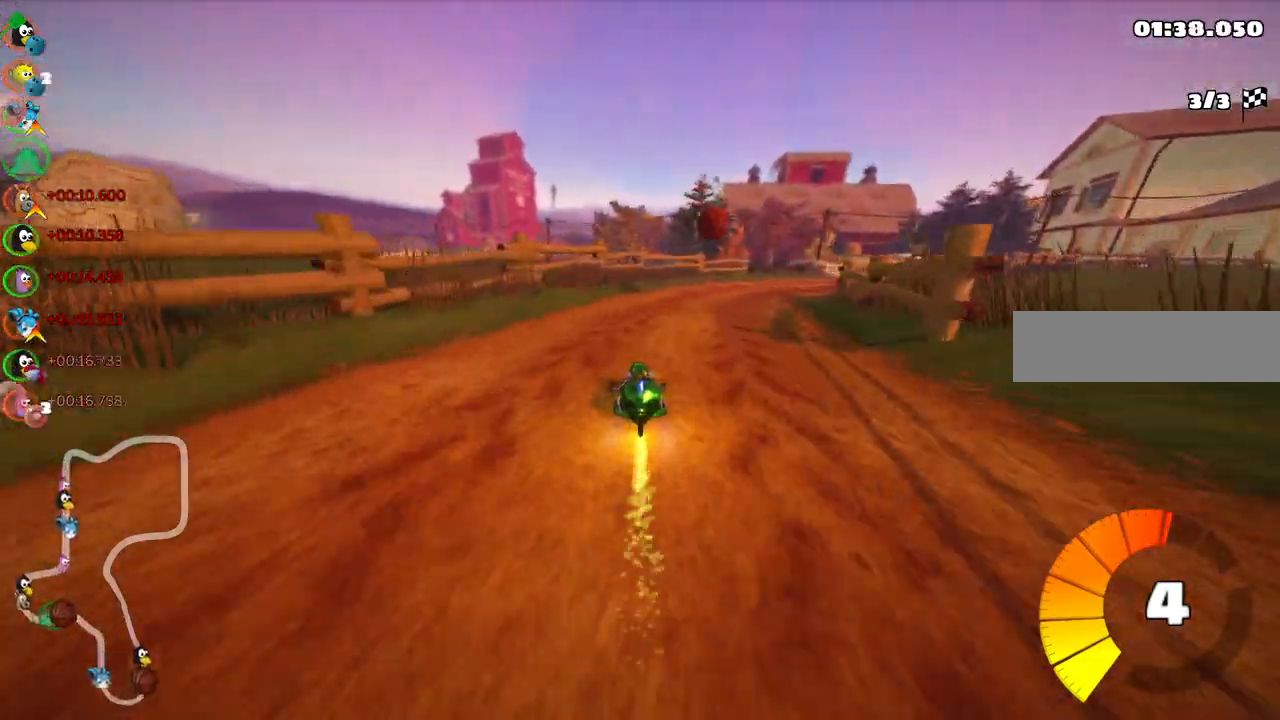
{"keys": ["left", "m", "right", "up"], "events": [[150, "left", "down"], [150, "right", "up"], [300, "right", "down"]]}
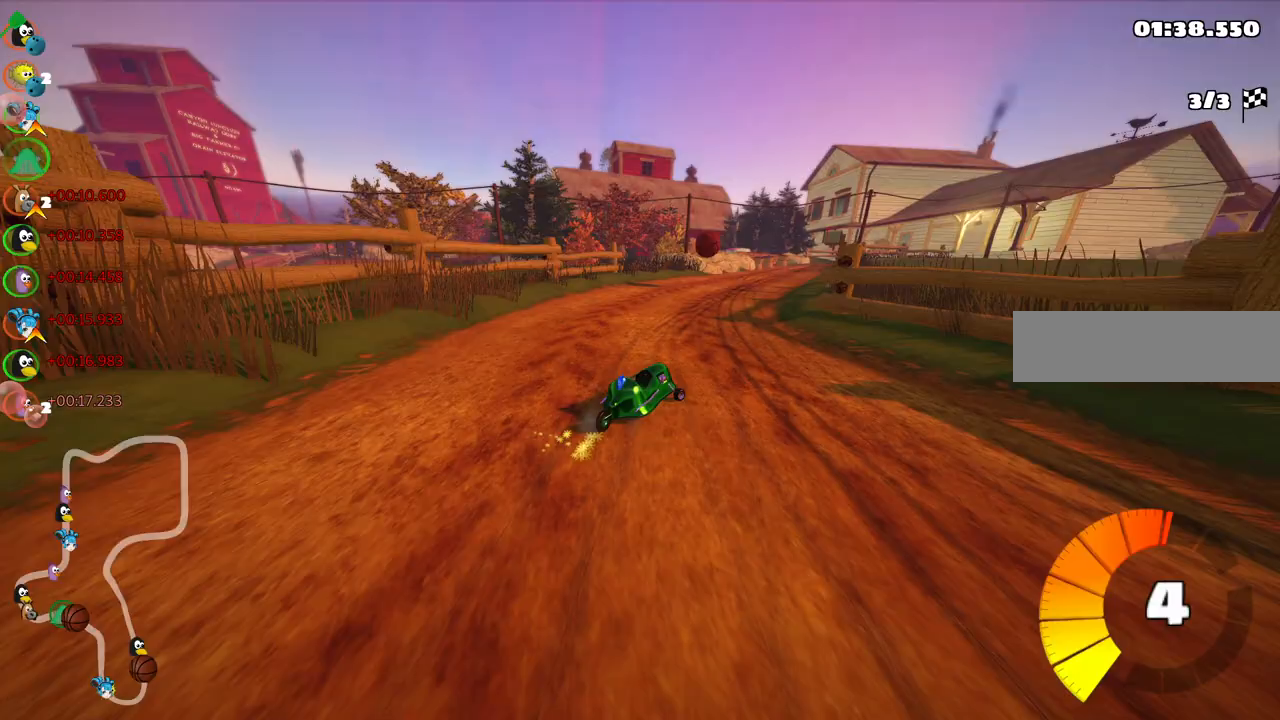
{"keys": ["left", "m", "up"], "events": [[83, "right", "up"], [217, "right", "down"], [367, "right", "up"]]}
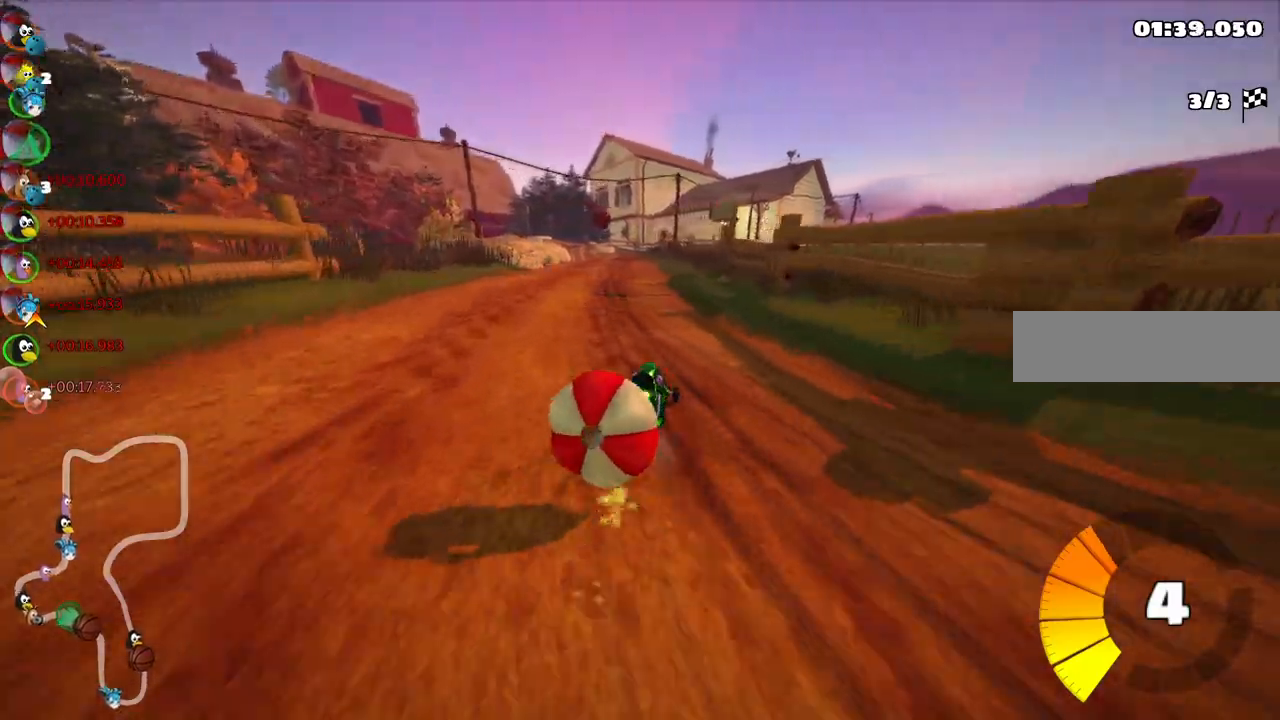
{"keys": ["down"], "events": [[183, "m", "up"], [183, "up", "up"], [283, "left", "up"], [383, "down", "down"]]}
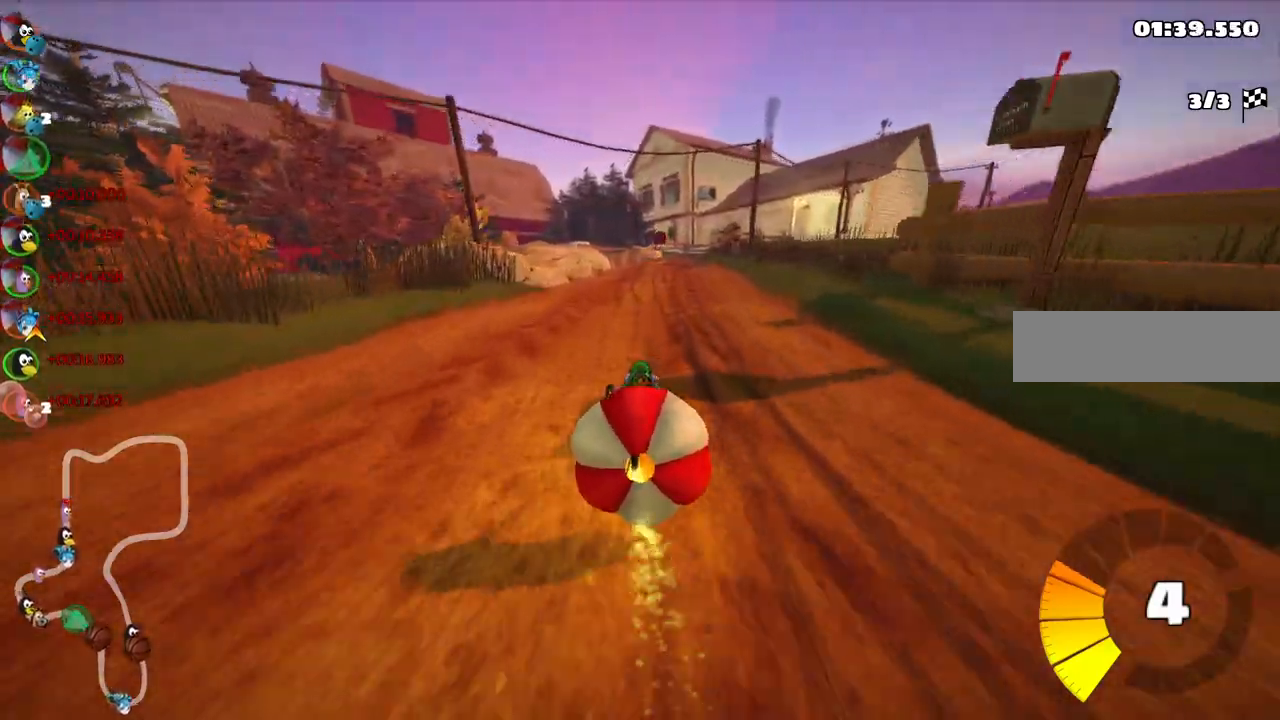
{"keys": ["left", "up"], "events": [[350, "down", "up"], [350, "up", "down"], [500, "left", "down"]]}
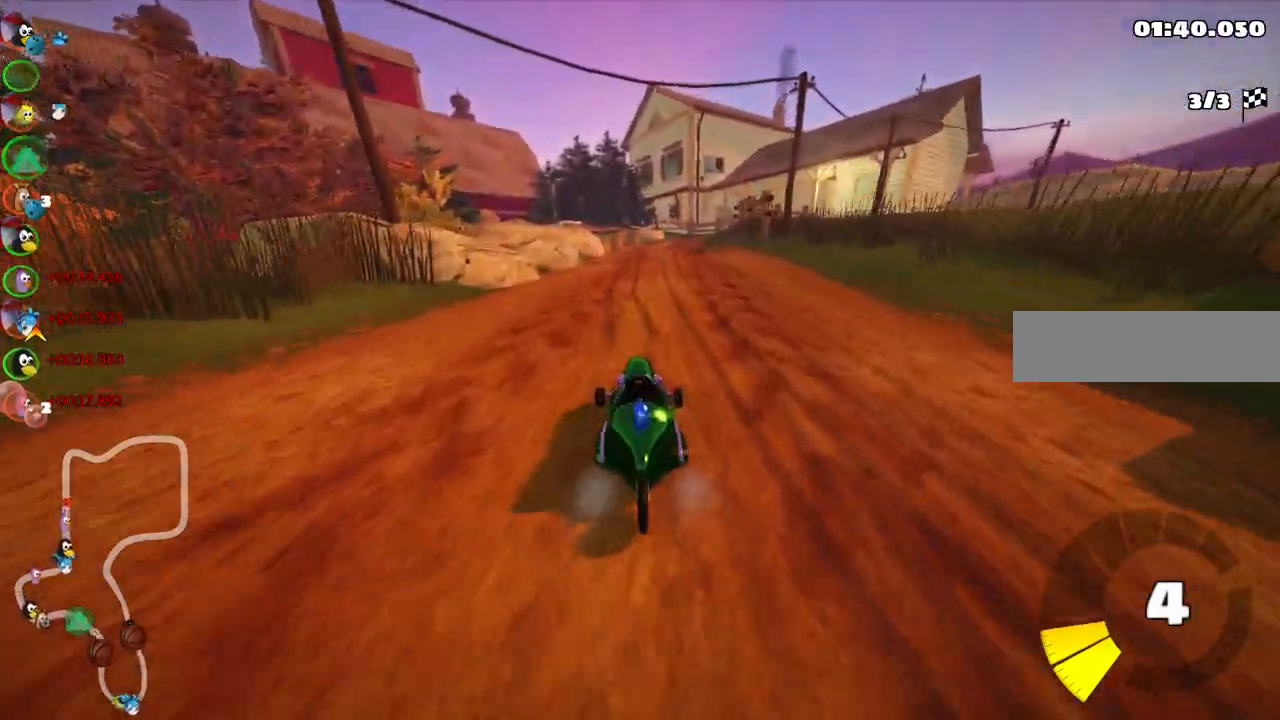
{"keys": ["left", "m", "up"], "events": [[183, "left", "up"], [233, "right", "down"], [283, "m", "down"], [367, "left", "down"], [417, "right", "up"]]}
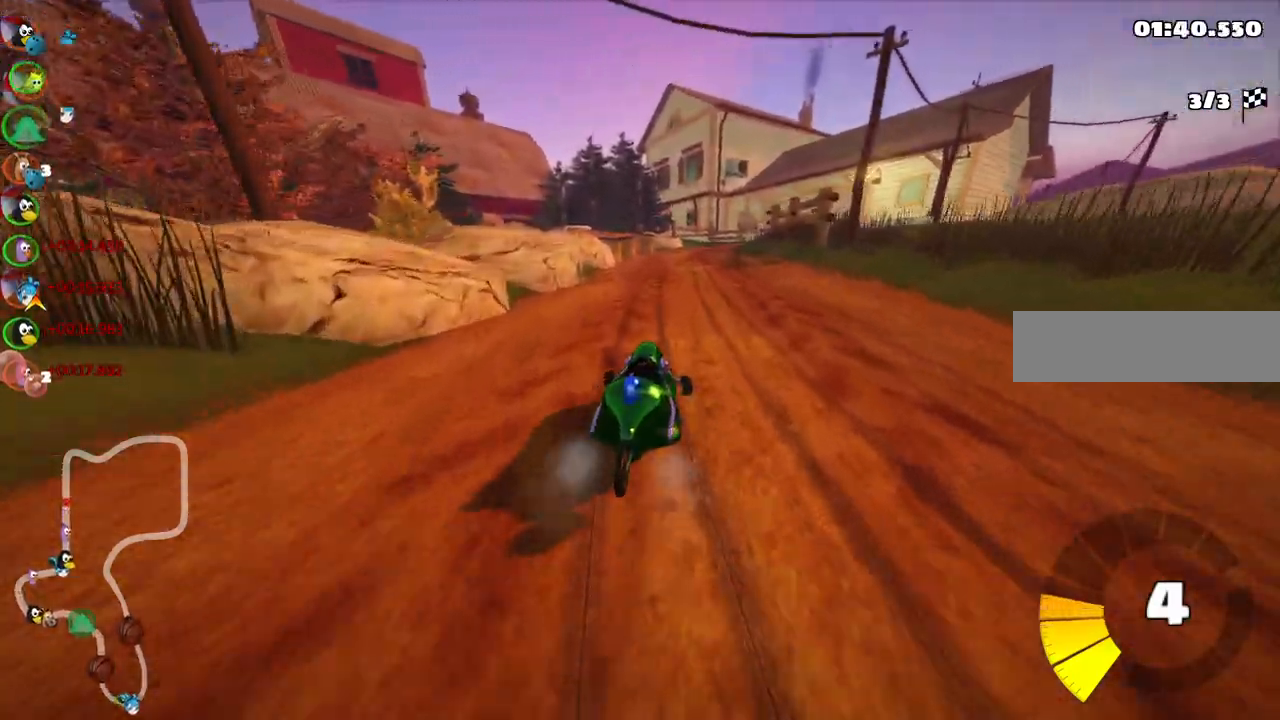
{"keys": ["left", "m", "up"], "events": []}